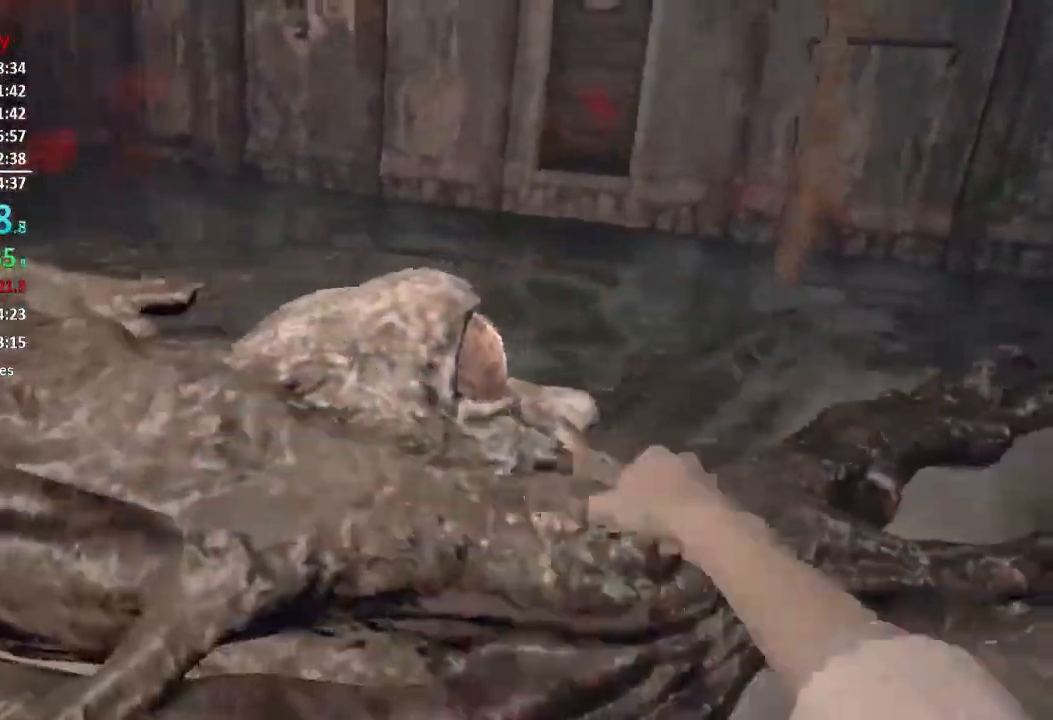
Gameplay with a controller (Xbox layout); each line is a JSON object with the inputs held at the frame after it. "events" lists button and stick changes between this image and that frame as [ms after this image, input, new state], when the widget could be followed in between.
{"buttons": ["R2"], "left_stick": "up", "right_stick": "center", "events": [[16, "R2", "up"], [83, "R2", "down"], [217, "R2", "up"], [250, "R2", "down"], [367, "right_stick", "up"], [383, "R2", "up"], [450, "R2", "down"], [500, "right_stick", "center"]]}
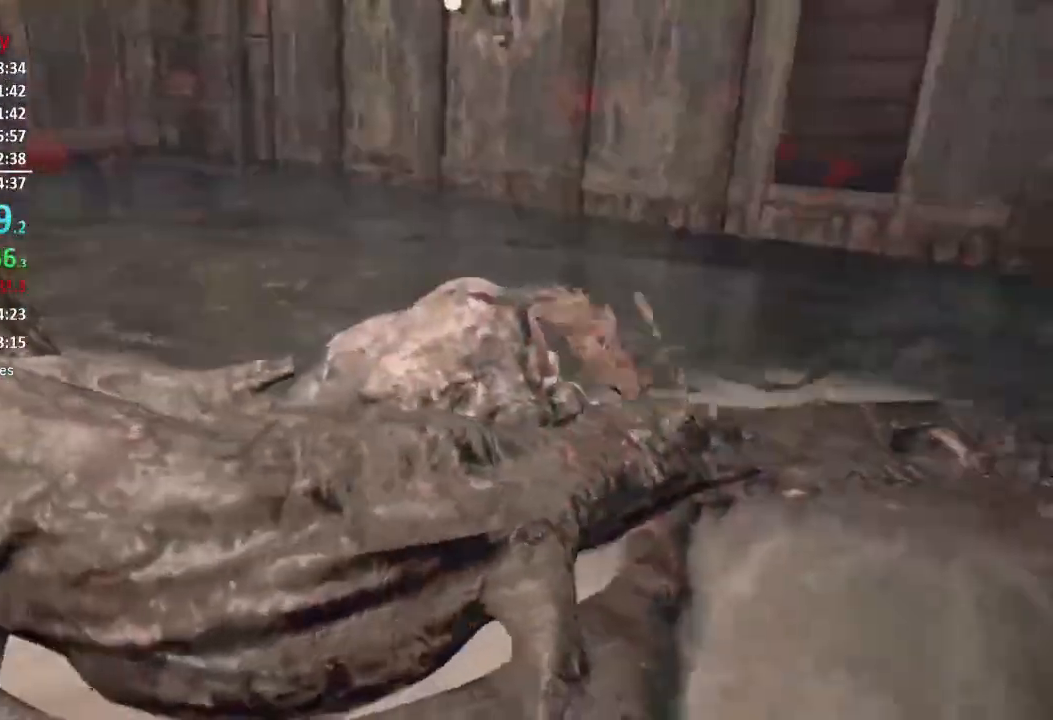
{"buttons": ["R2"], "left_stick": "up", "right_stick": "left", "events": [[17, "L3", "down"], [50, "R2", "up"], [50, "right_stick", "down-left"], [117, "L3", "up"], [117, "R2", "down"], [150, "right_stick", "center"], [217, "R2", "up"], [284, "R2", "down"], [284, "left_stick", "up-right"], [417, "R2", "up"], [434, "left_stick", "up"], [451, "right_stick", "left"], [484, "R2", "down"]]}
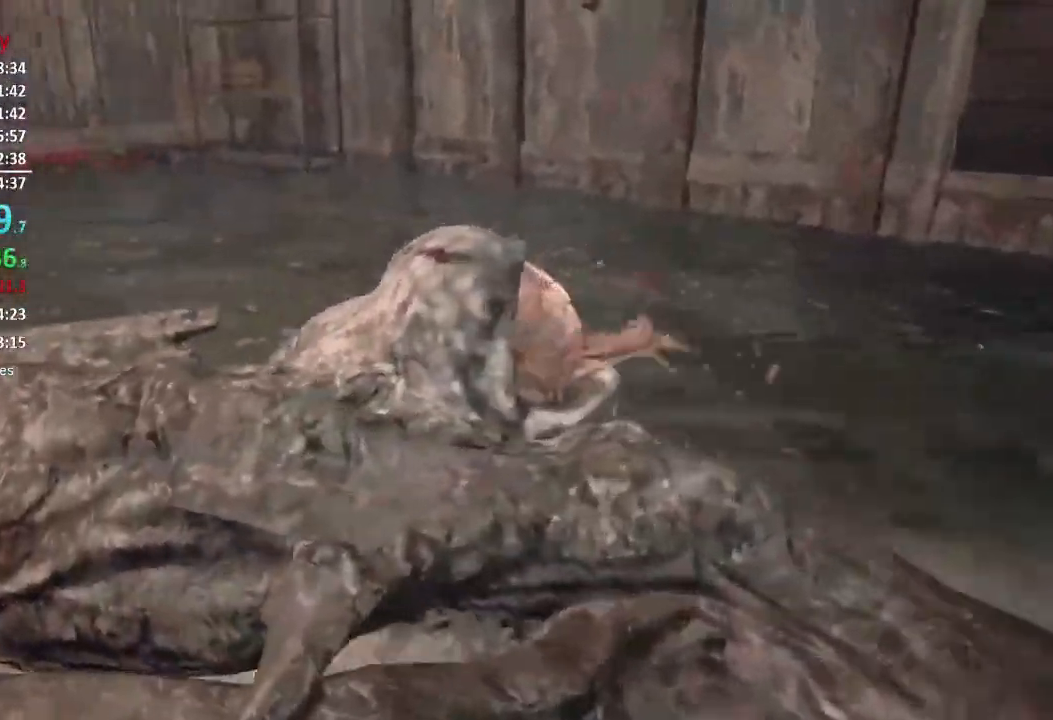
{"buttons": [], "left_stick": "up", "right_stick": "center", "events": [[83, "R2", "up"], [83, "right_stick", "center"], [116, "L3", "down"], [133, "R2", "down"], [250, "L3", "up"], [283, "R2", "up"], [317, "R2", "down"], [450, "R2", "up"]]}
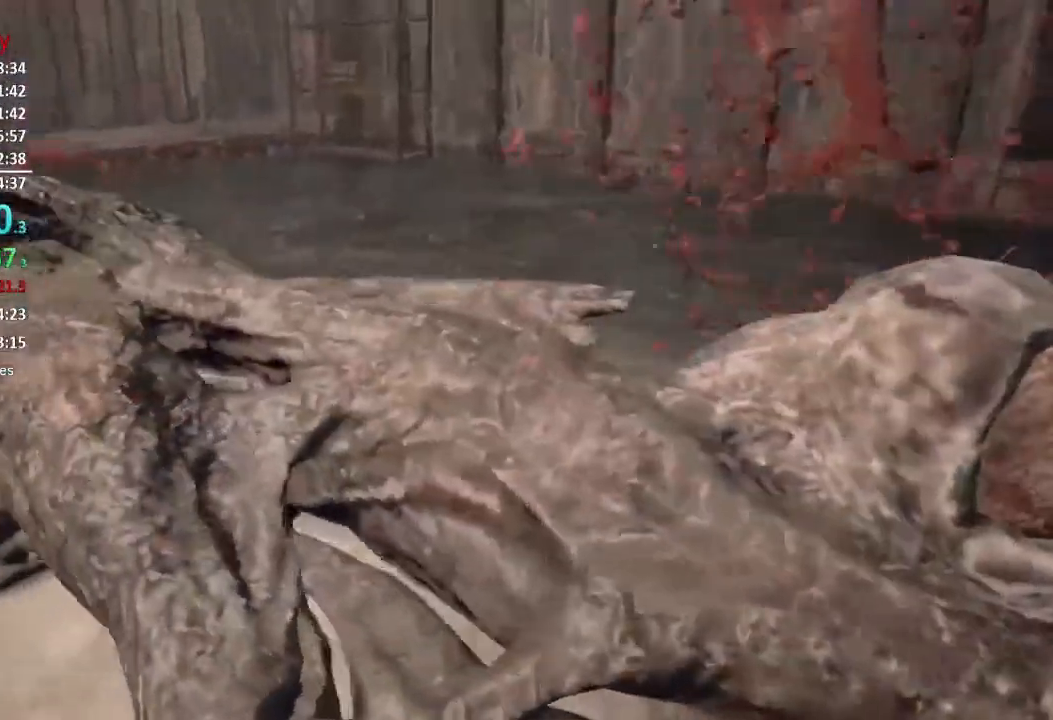
{"buttons": [], "left_stick": "up", "right_stick": "down-left", "events": [[17, "R2", "down"], [50, "right_stick", "right"], [117, "R2", "up"], [184, "R2", "down"], [184, "right_stick", "center"], [234, "right_stick", "left"], [284, "R2", "up"], [350, "L3", "down"], [350, "R2", "down"], [350, "right_stick", "center"], [451, "R2", "up"], [484, "L3", "up"], [484, "right_stick", "down-left"]]}
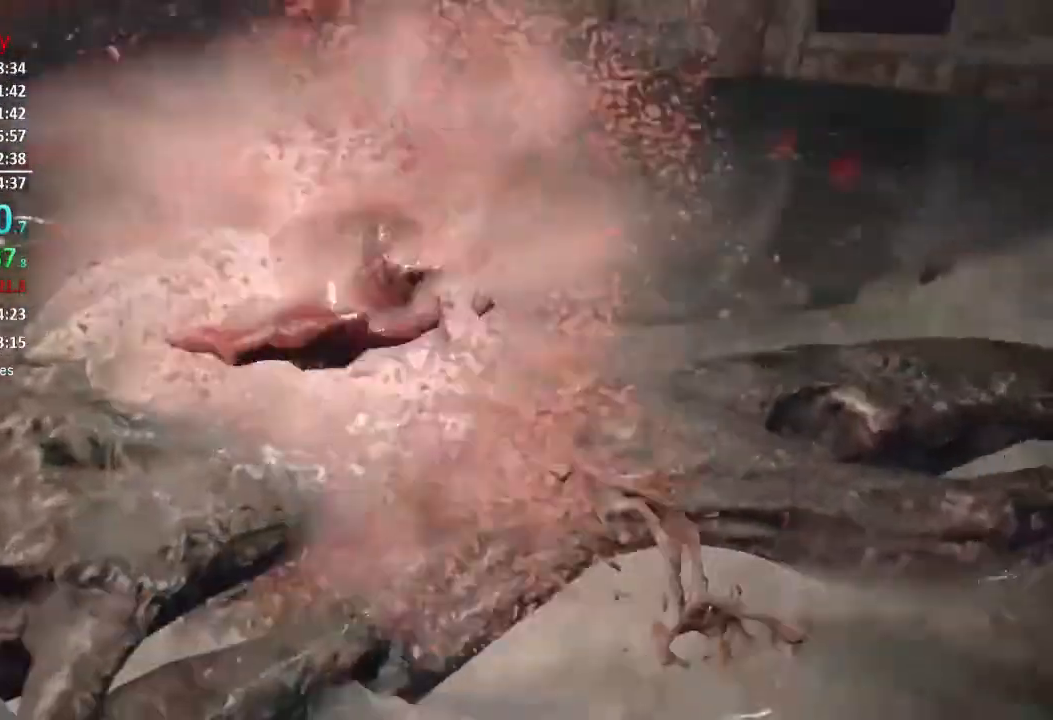
{"buttons": ["L3"], "left_stick": "up", "right_stick": "right", "events": [[16, "R2", "down"], [116, "right_stick", "left"], [150, "R2", "up"], [183, "R2", "down"], [317, "R2", "up"], [350, "right_stick", "center"], [383, "L3", "down"], [383, "R2", "down"], [400, "right_stick", "right"], [483, "R2", "up"]]}